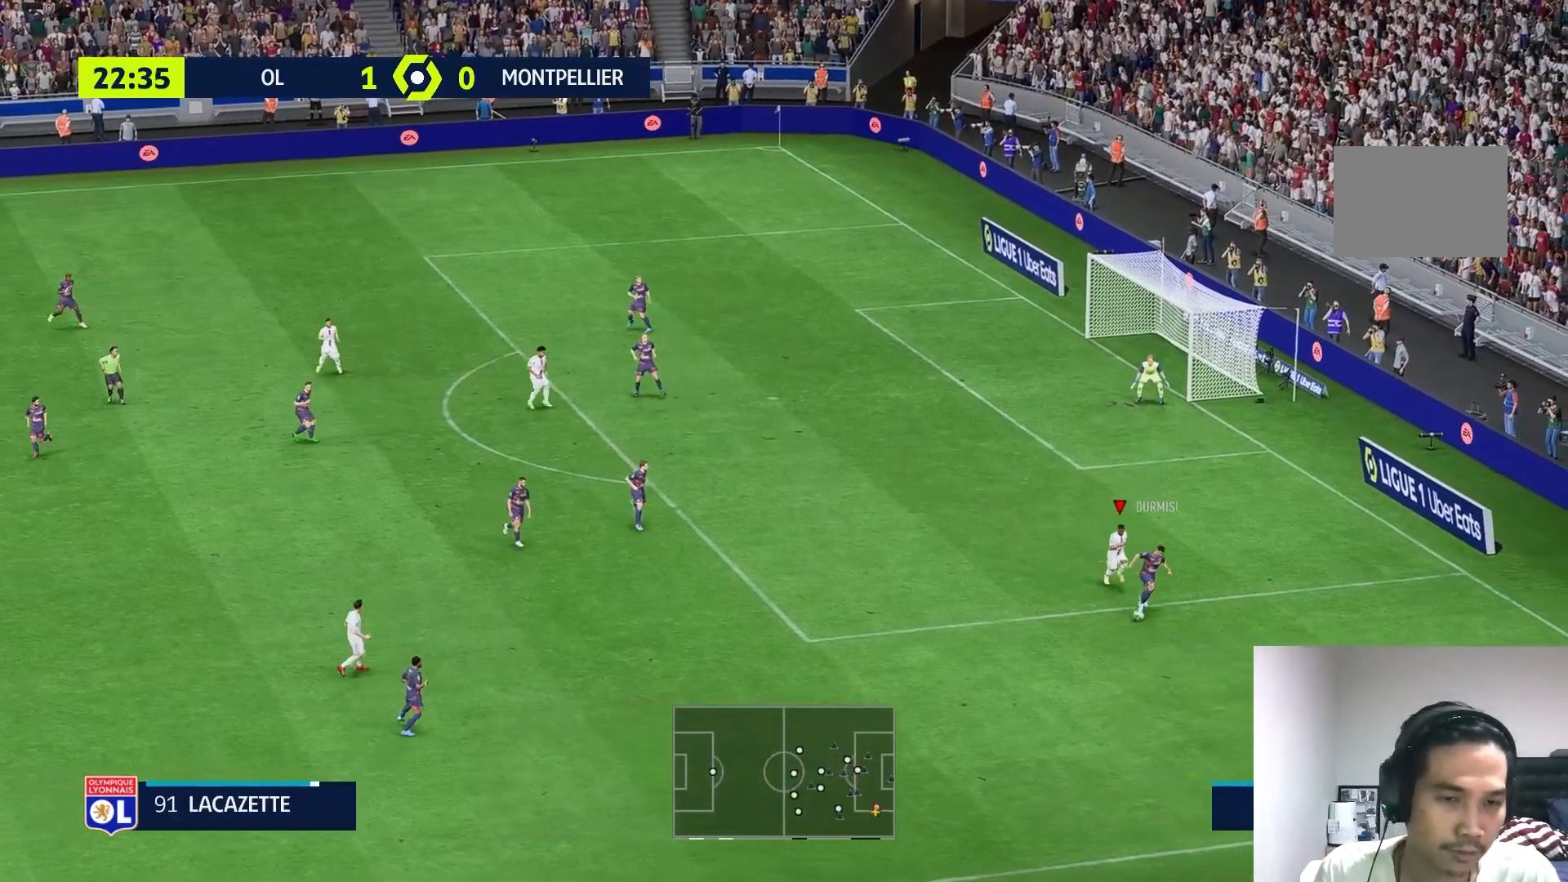
Gameplay with a controller (Xbox layout); each line is a JSON object with the inputs held at the frame after it. "events" lists button and stick changes between this image and that frame as [ms after this image, input, new state], when the widget could be followed in between. Not read: L3 R3.
{"buttons": [], "left_stick": "down-left", "right_stick": "center", "events": [[83, "R1", "up"], [133, "left_stick", "down-left"]]}
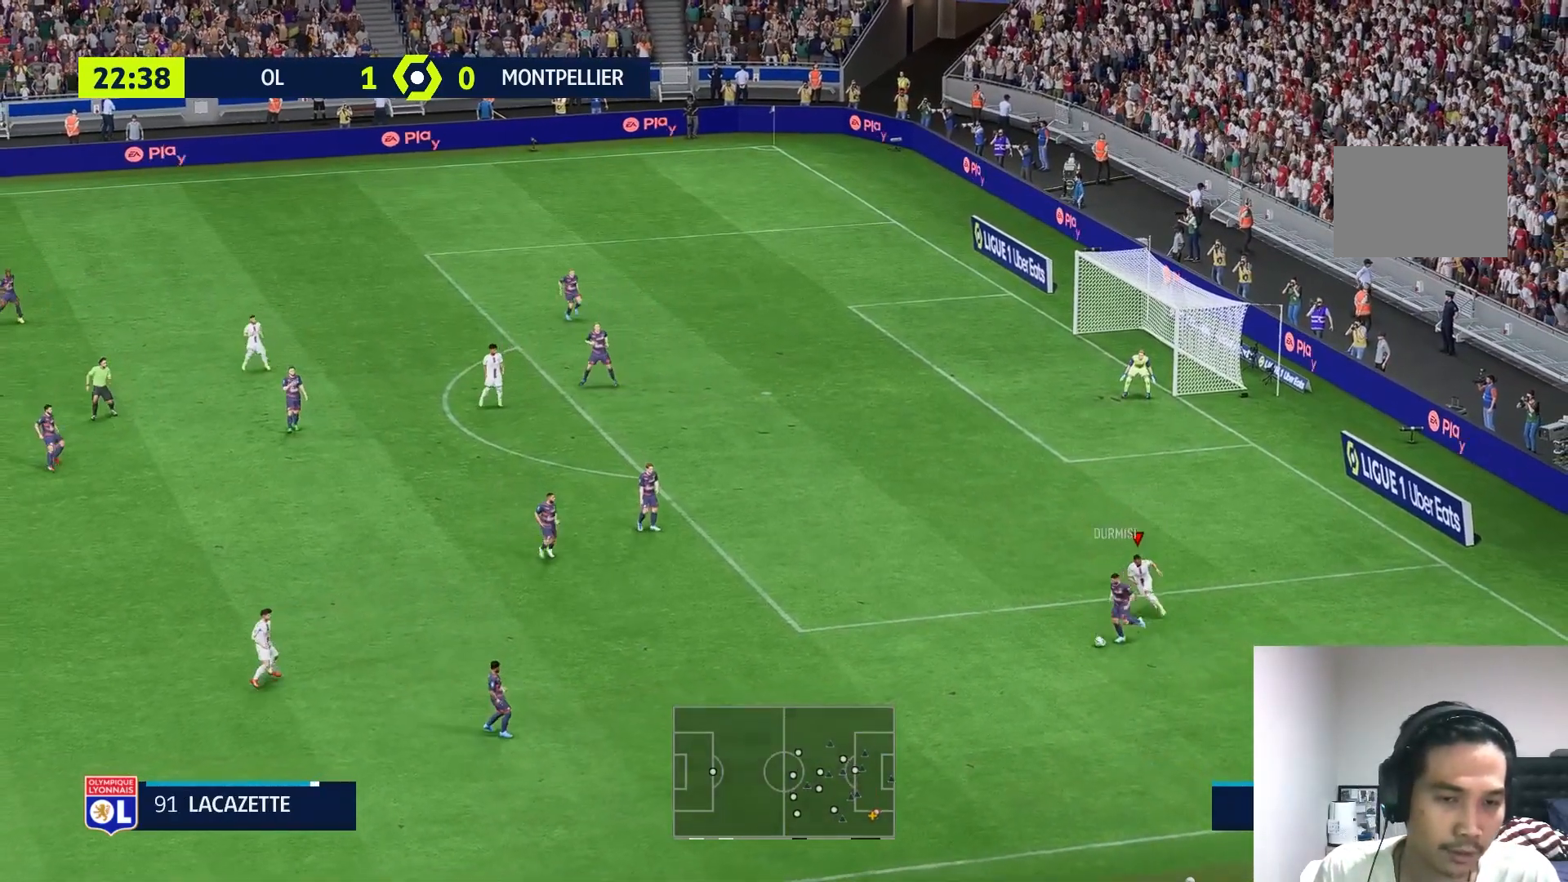
{"buttons": [], "left_stick": "down-left", "right_stick": "center", "events": []}
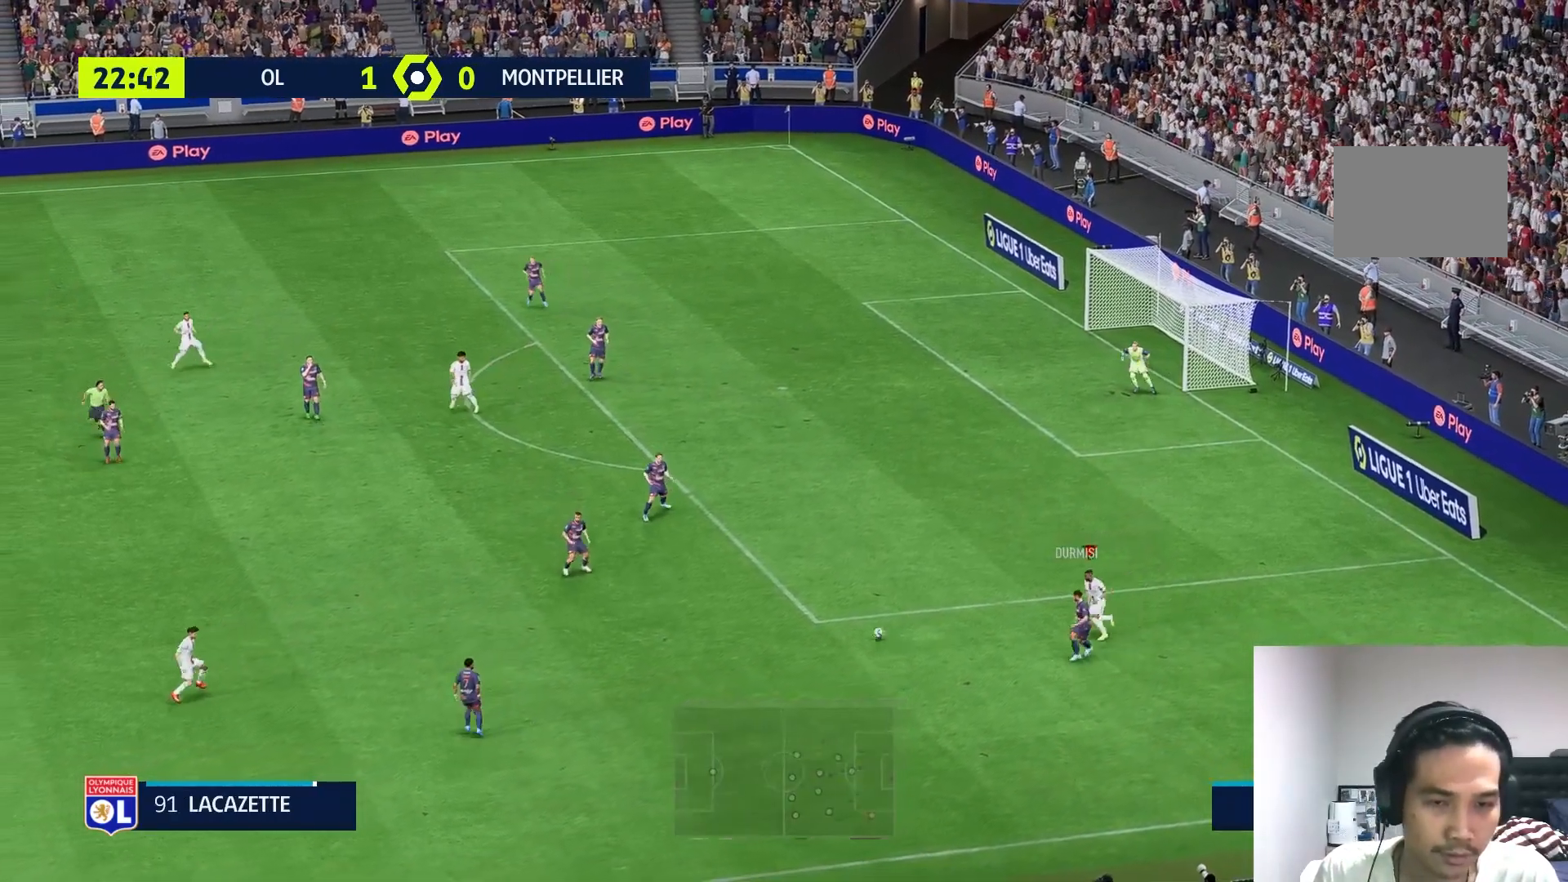
{"buttons": [], "left_stick": "right", "right_stick": "center", "events": [[317, "left_stick", "down-right"], [417, "left_stick", "right"]]}
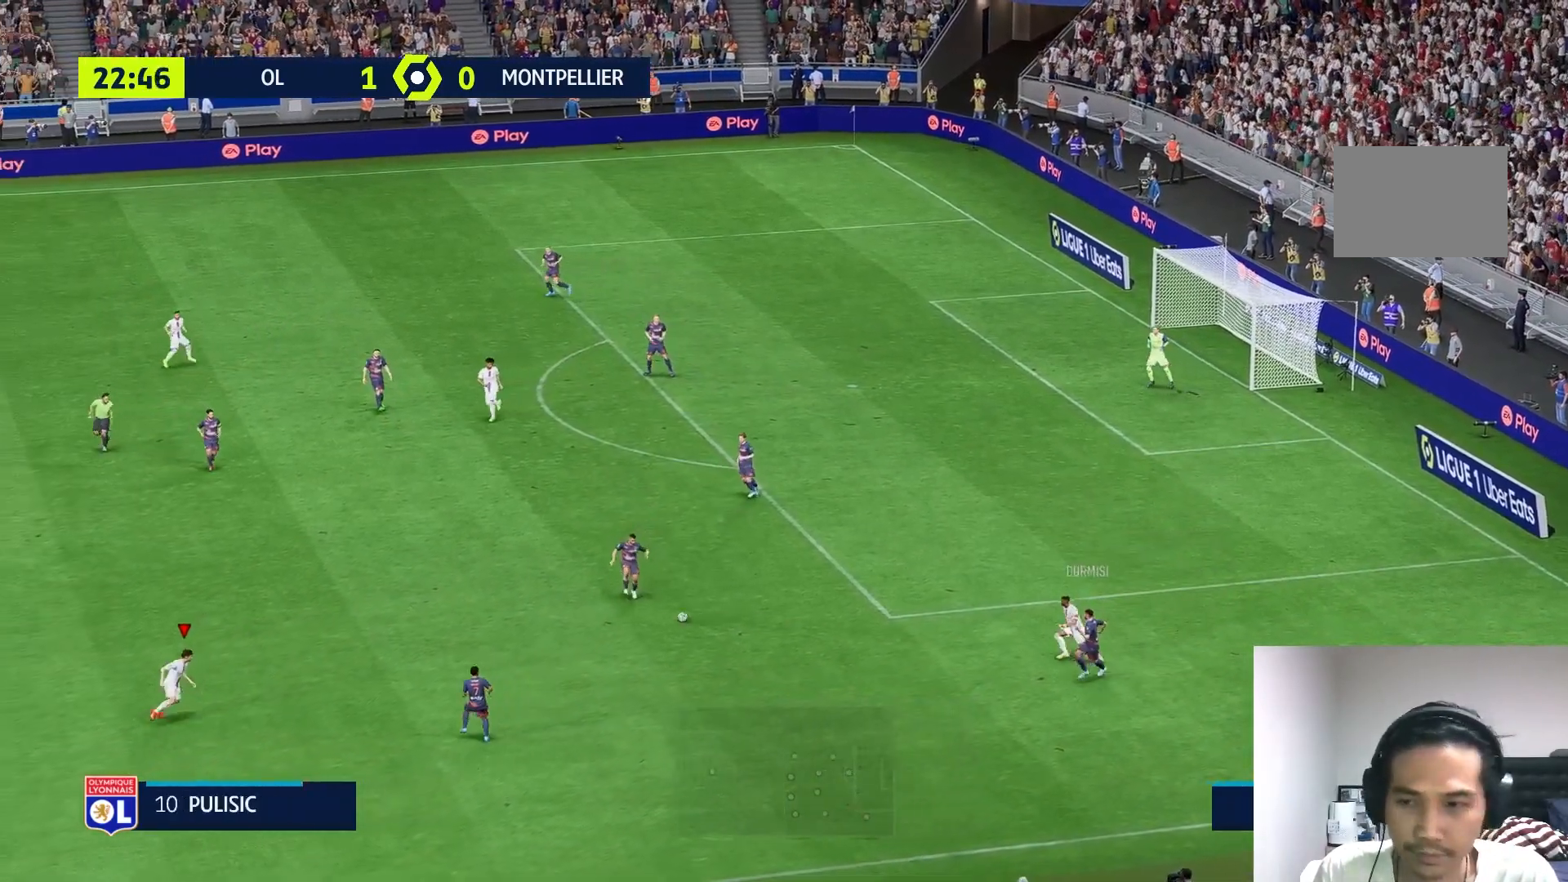
{"buttons": ["L2"], "left_stick": "left", "right_stick": "center", "events": [[250, "L2", "down"], [250, "left_stick", "down"], [417, "left_stick", "left"]]}
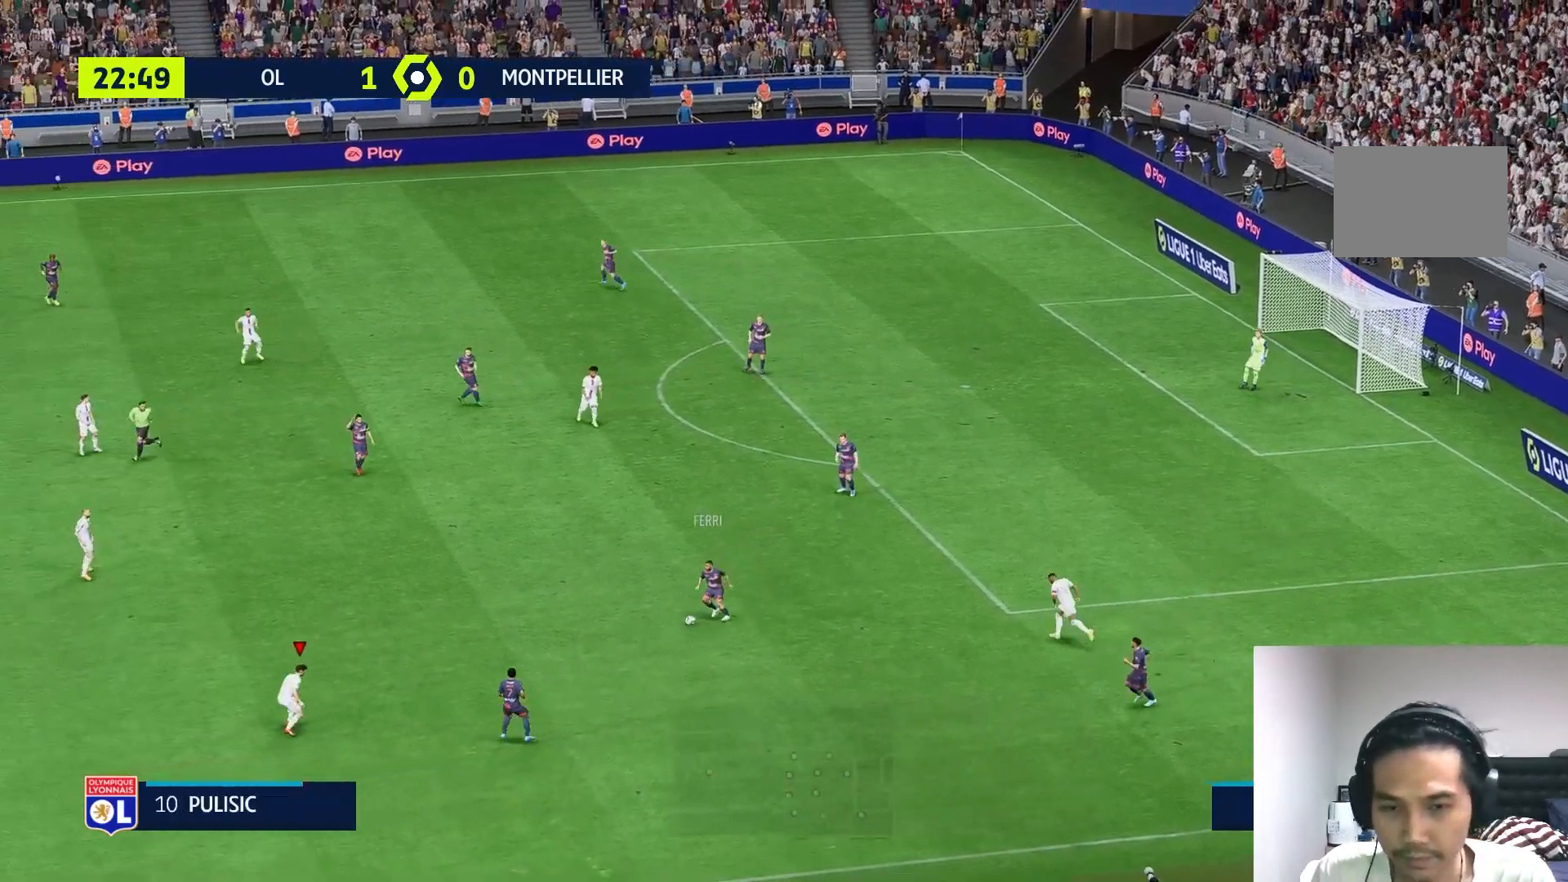
{"buttons": ["L2"], "left_stick": "up-left", "right_stick": "center", "events": [[17, "L2", "up"], [17, "left_stick", "up-left"], [183, "L2", "down"]]}
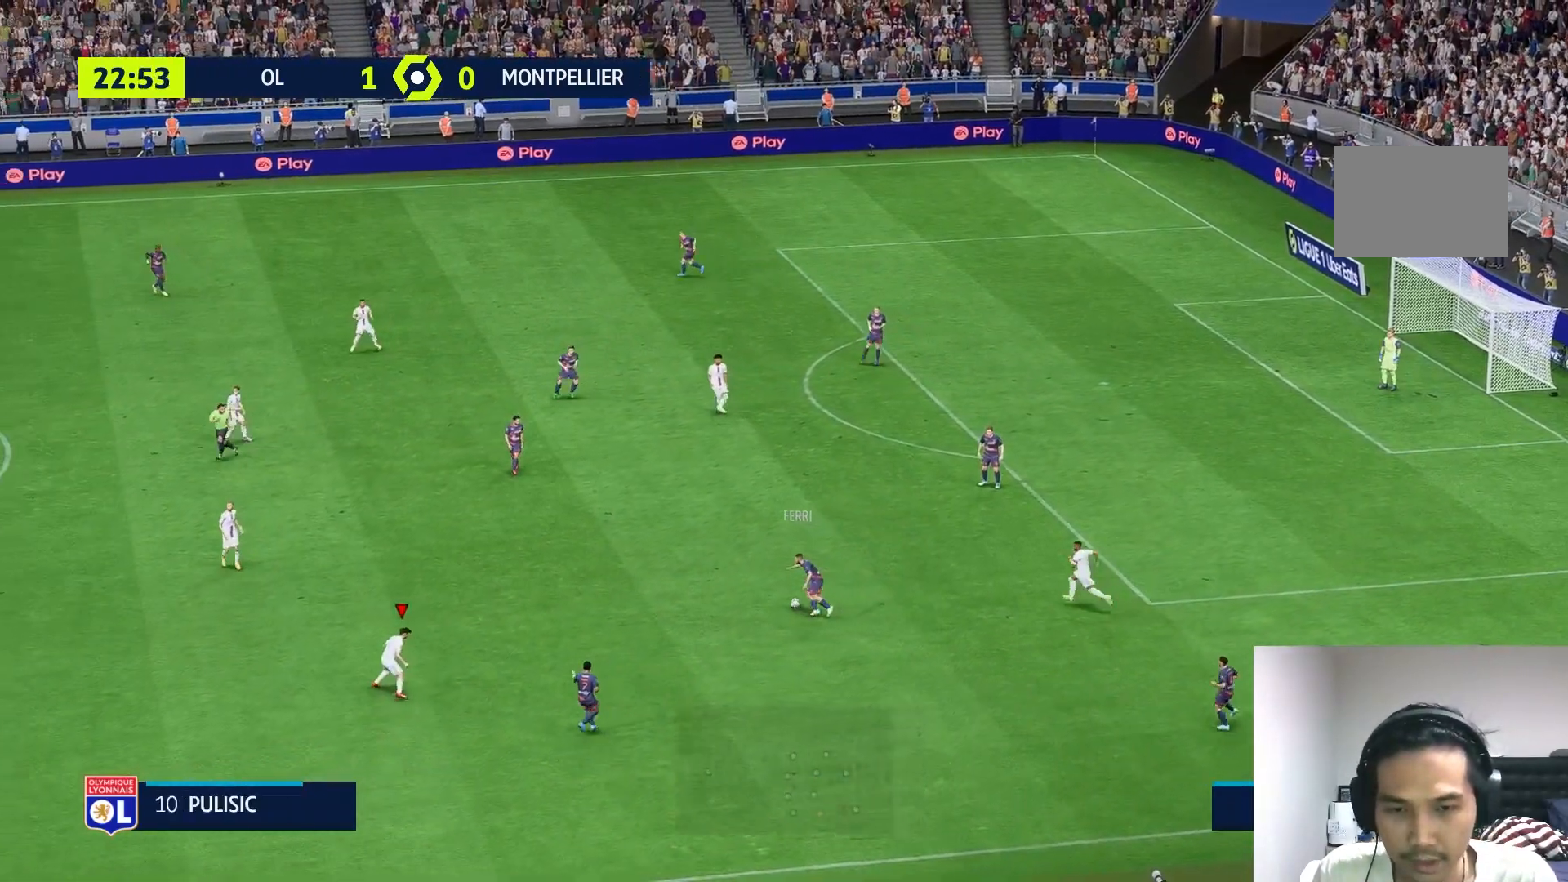
{"buttons": ["L2"], "left_stick": "down-left", "right_stick": "center", "events": [[33, "L2", "up"], [33, "left_stick", "up"], [100, "L2", "down"], [133, "left_stick", "up-right"], [333, "left_stick", "down-right"], [467, "left_stick", "down-left"]]}
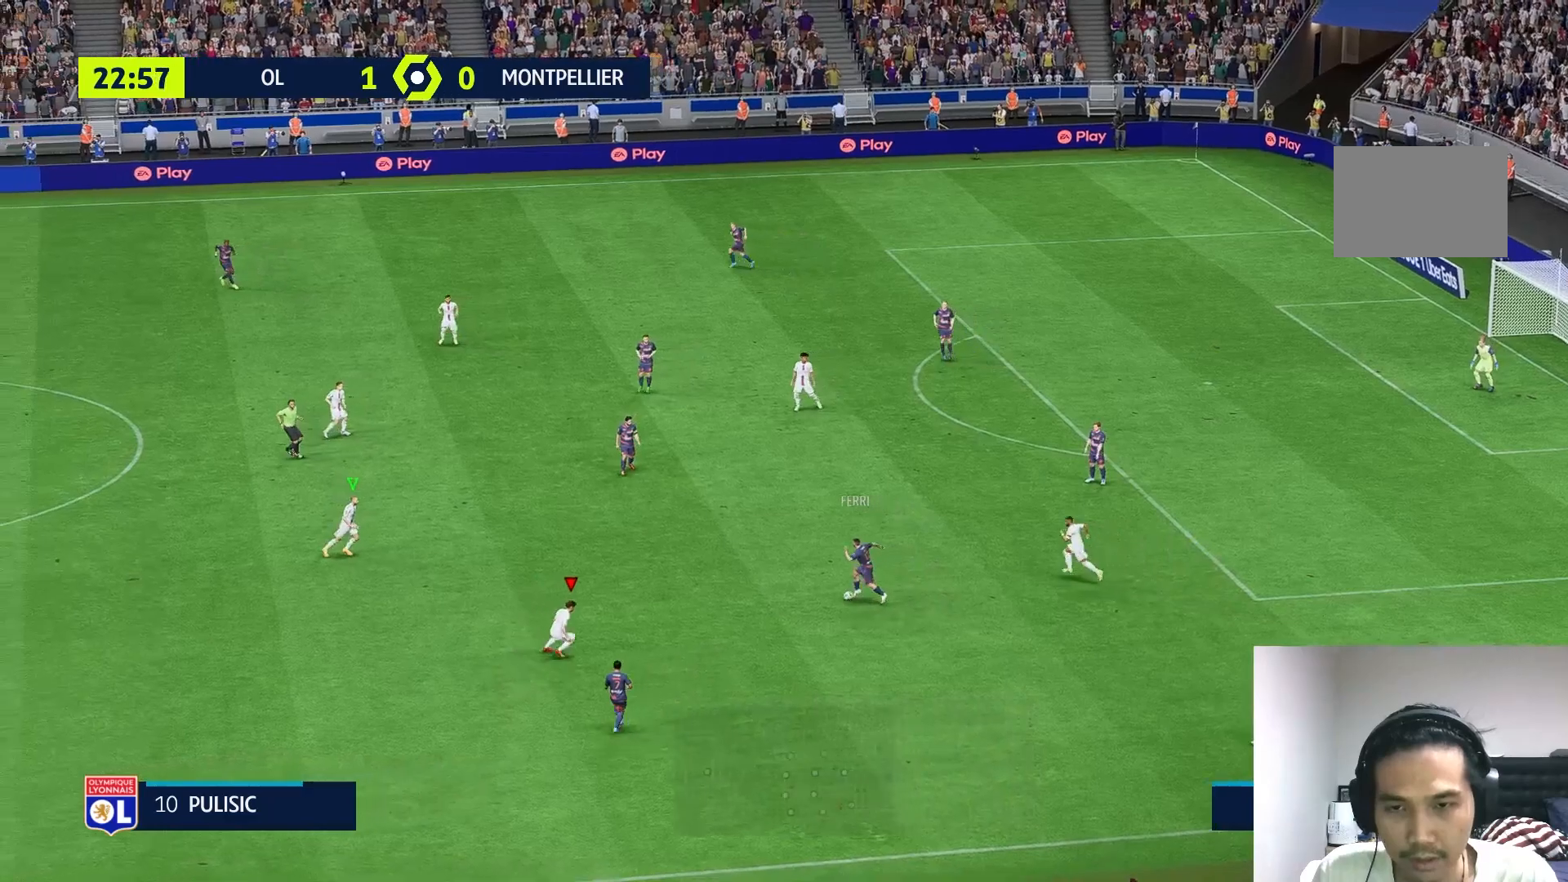
{"buttons": ["L2", "R2"], "left_stick": "left", "right_stick": "center", "events": [[50, "R2", "down"], [383, "left_stick", "left"]]}
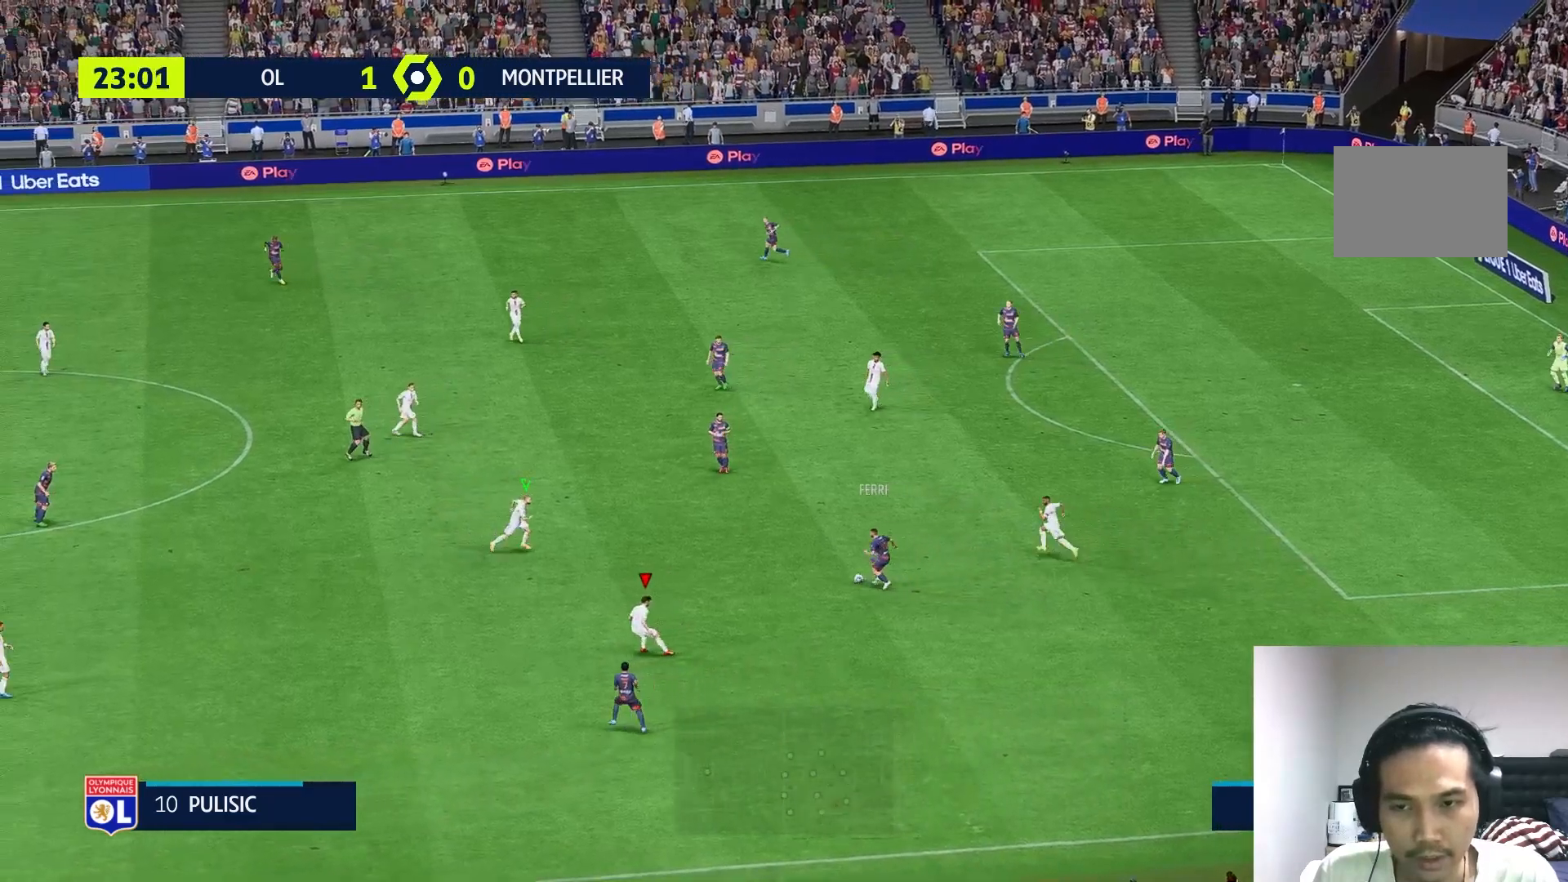
{"buttons": ["L2", "R2"], "left_stick": "left", "right_stick": "center", "events": []}
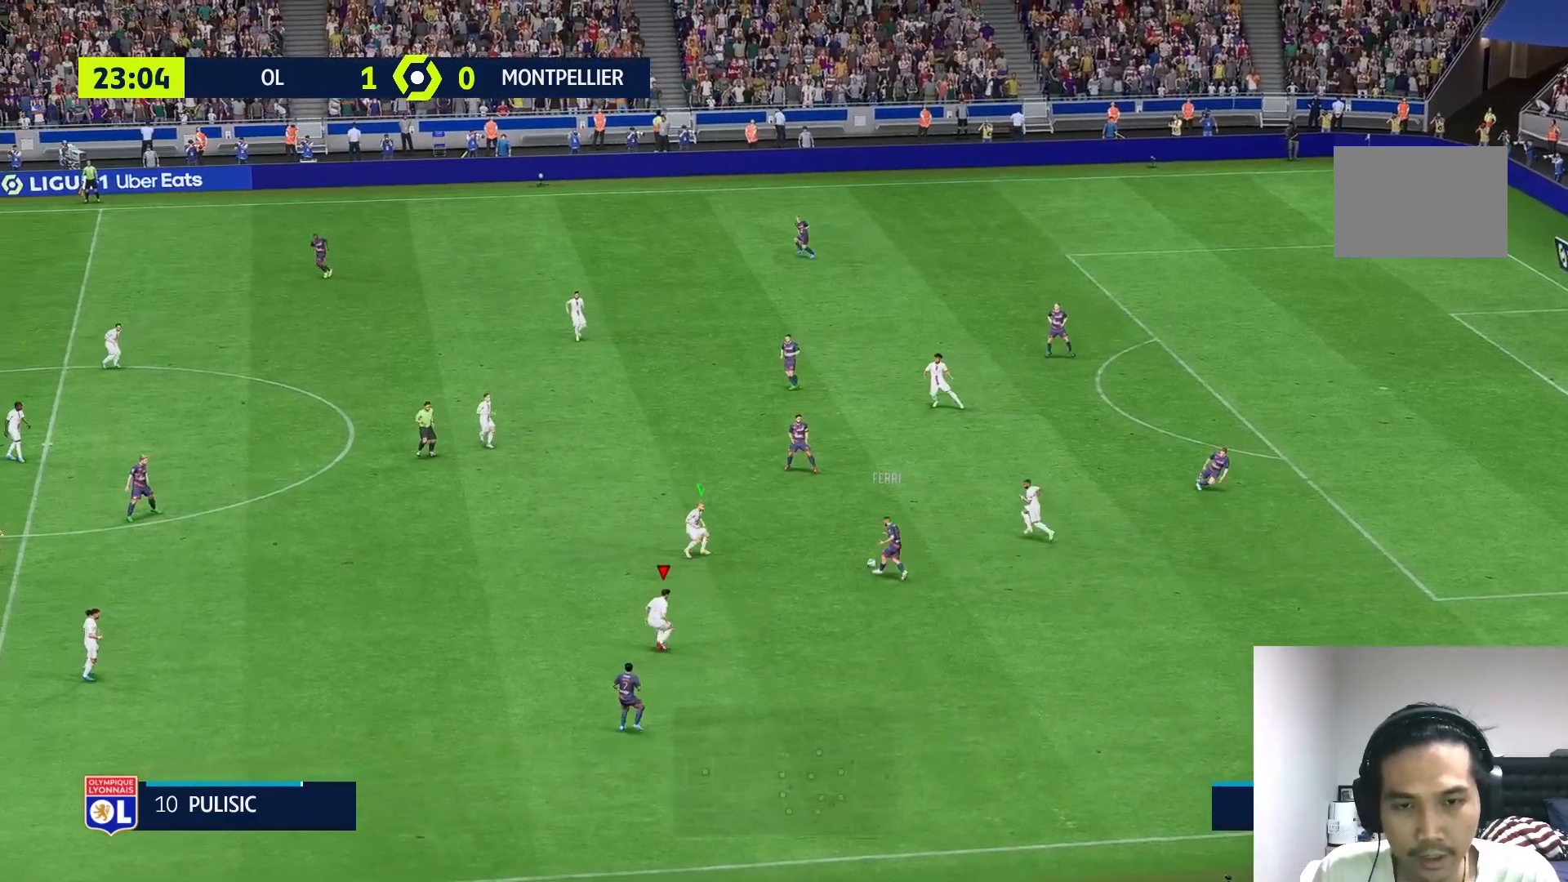
{"buttons": ["R2"], "left_stick": "left", "right_stick": "center", "events": [[250, "left_stick", "down-left"], [400, "left_stick", "left"], [483, "L2", "up"]]}
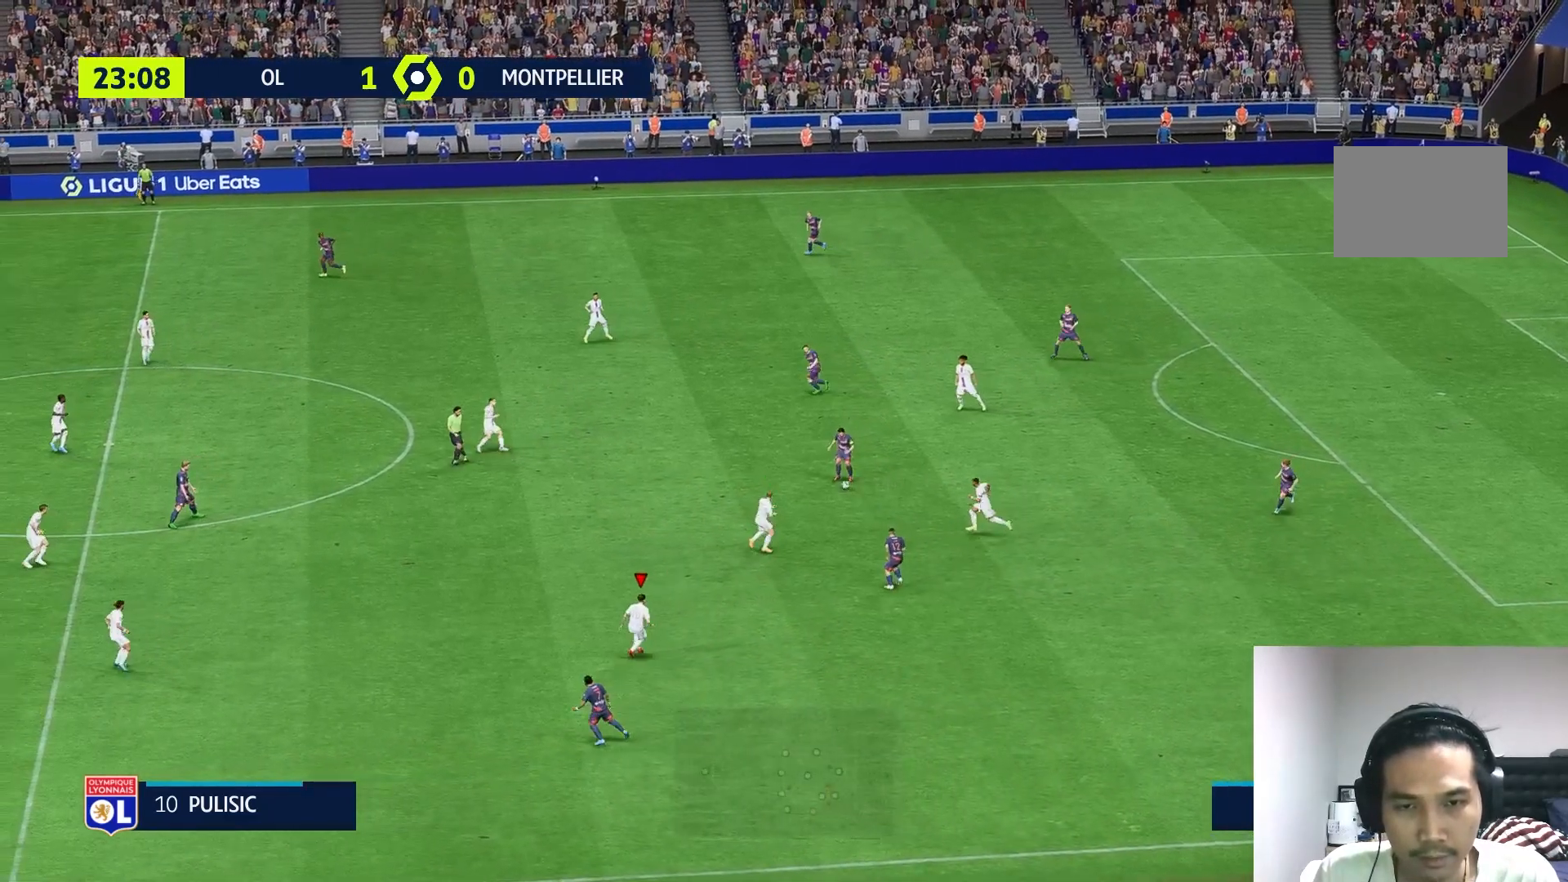
{"buttons": [], "left_stick": "up-left", "right_stick": "center", "events": [[17, "R2", "up"], [33, "left_stick", "up-left"], [67, "L1", "down"], [133, "R1", "down"], [233, "L1", "up"], [483, "R1", "up"]]}
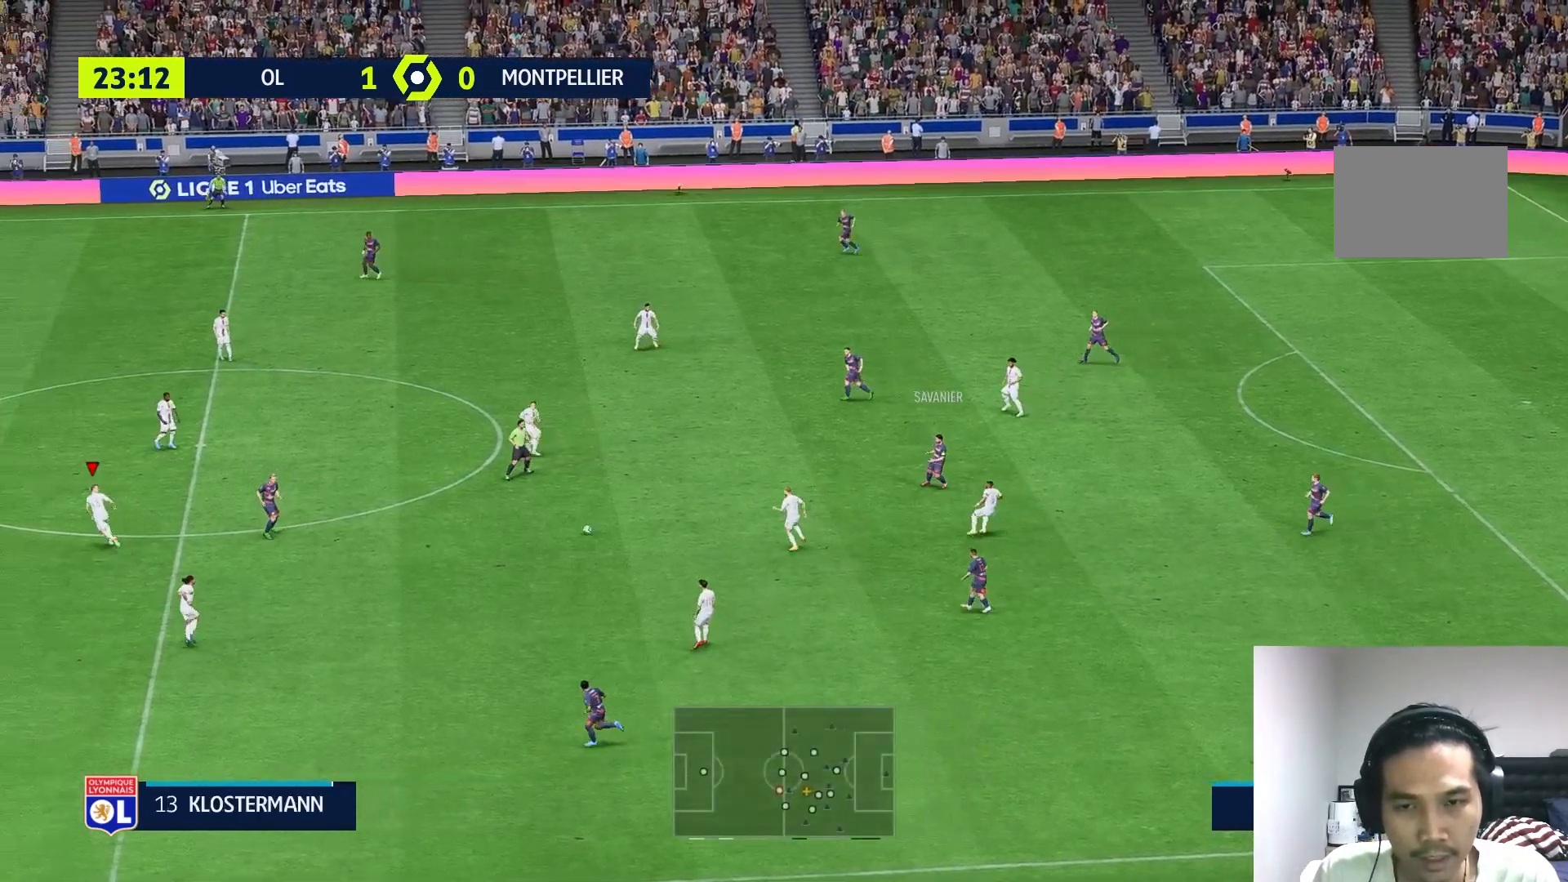
{"buttons": [], "left_stick": "up-right", "right_stick": "center", "events": [[300, "left_stick", "center"], [367, "left_stick", "up-right"]]}
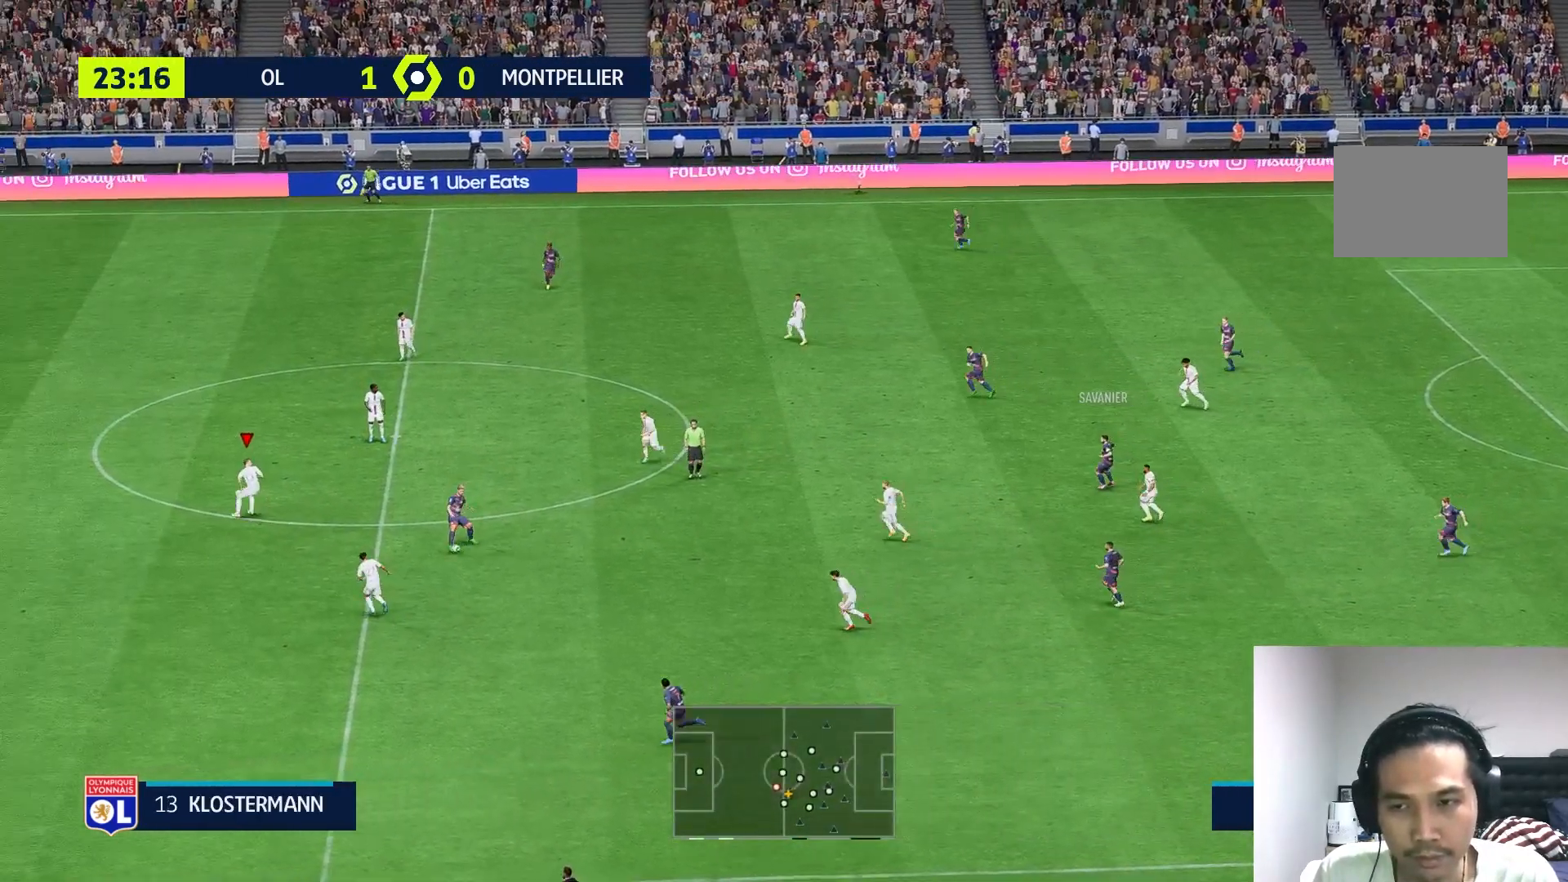
{"buttons": [], "left_stick": "down-right", "right_stick": "center", "events": [[33, "left_stick", "right"], [133, "left_stick", "down-right"]]}
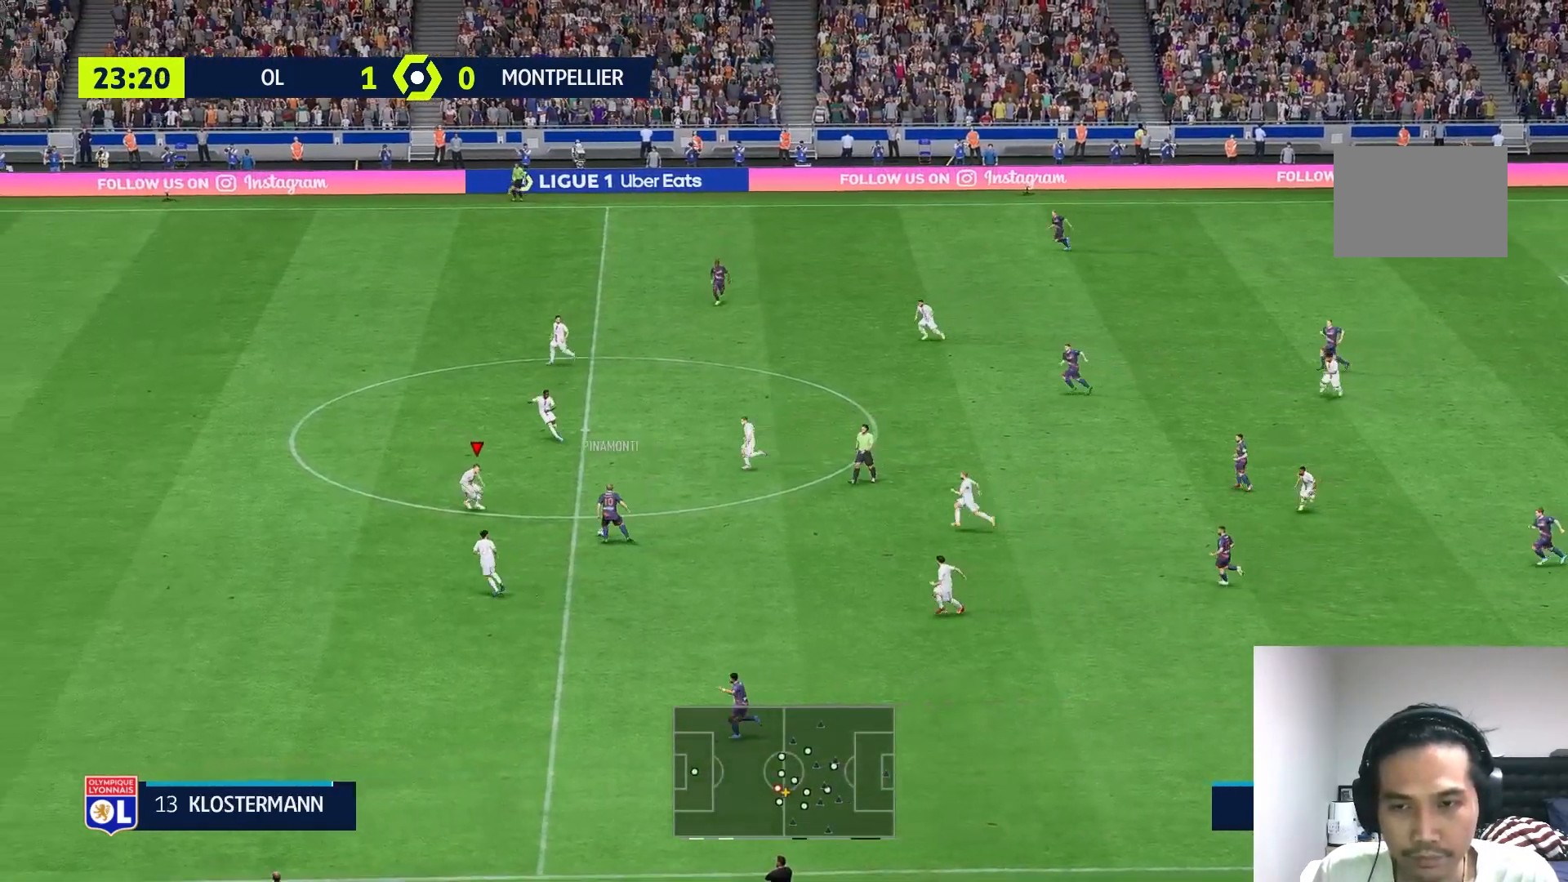
{"buttons": ["X", "L2", "R1"], "left_stick": "down-right", "right_stick": "center", "events": [[100, "L2", "down"], [117, "R1", "down"], [450, "X", "down"]]}
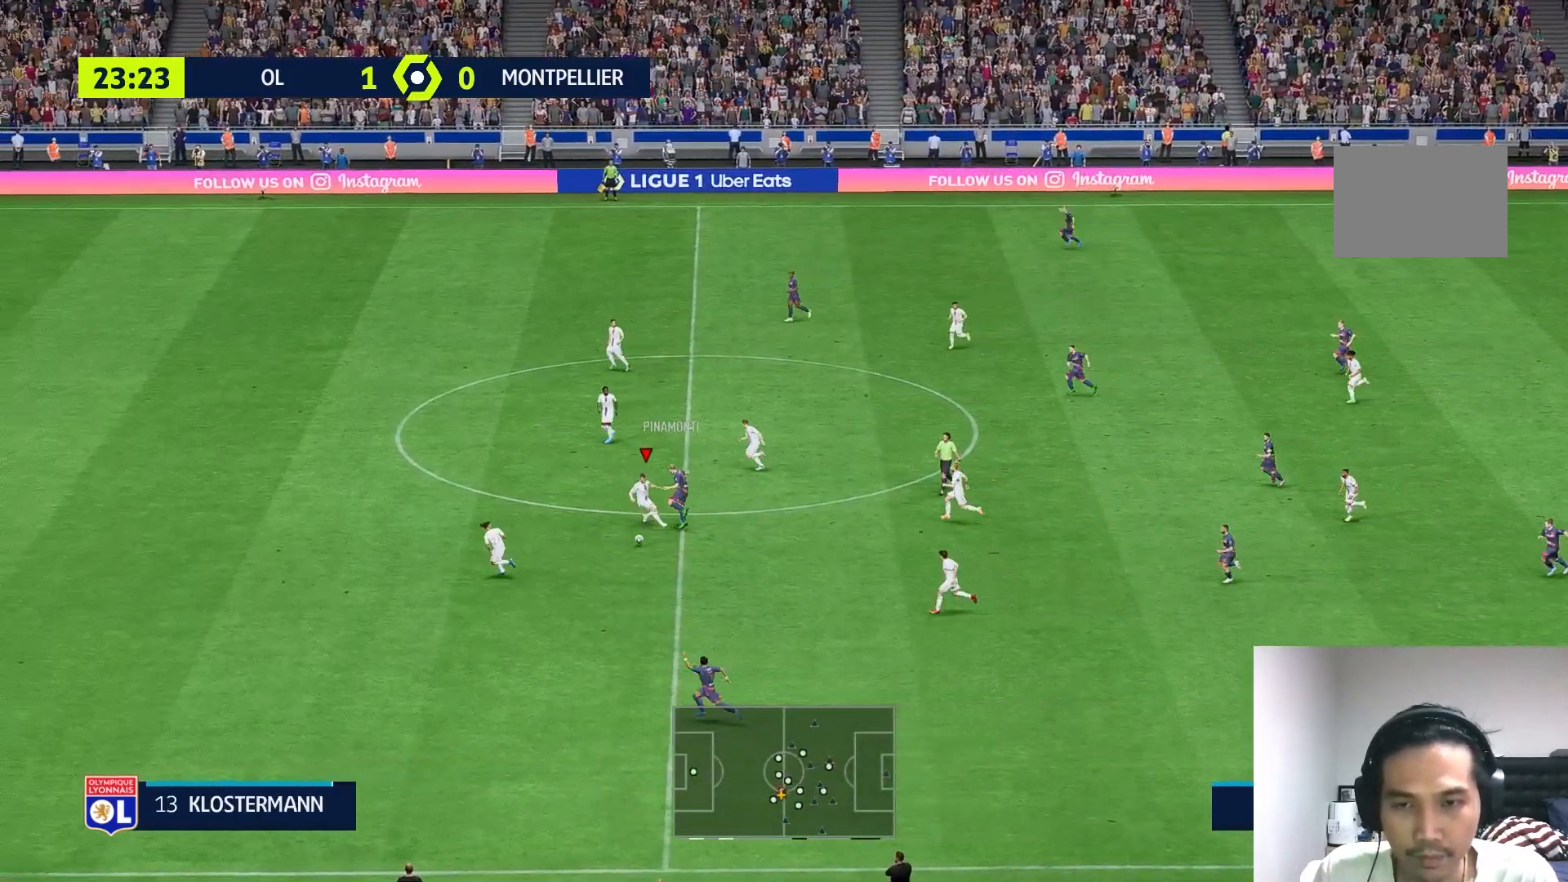
{"buttons": [], "left_stick": "down", "right_stick": "center"}
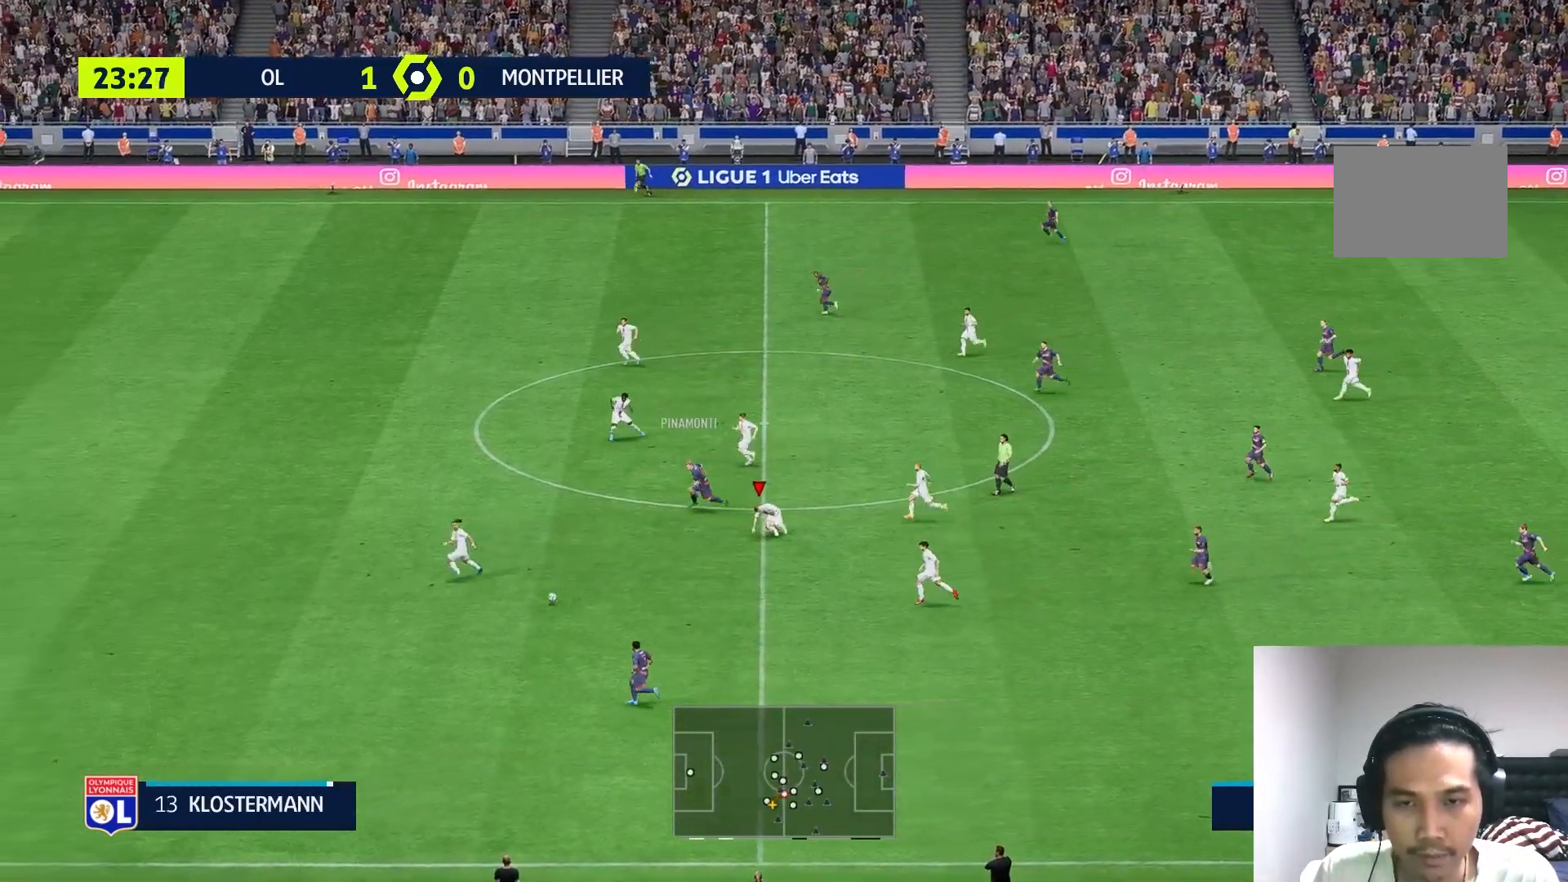
{"buttons": [], "left_stick": "down", "right_stick": "center", "events": []}
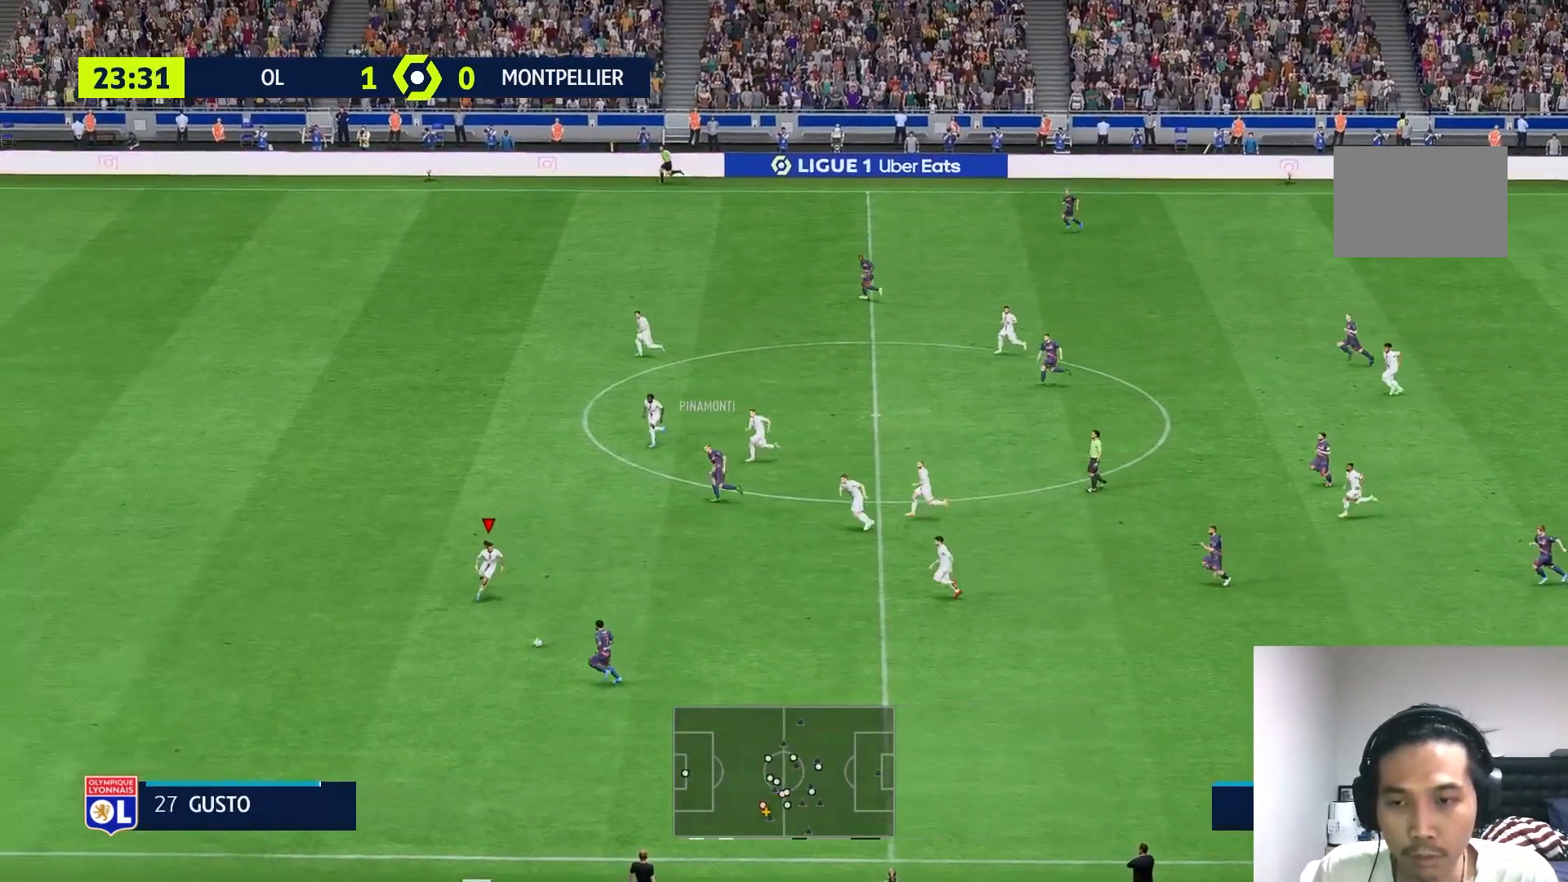
{"buttons": ["B"], "left_stick": "down-left", "right_stick": "center", "events": [[250, "left_stick", "down-left"], [417, "B", "down"]]}
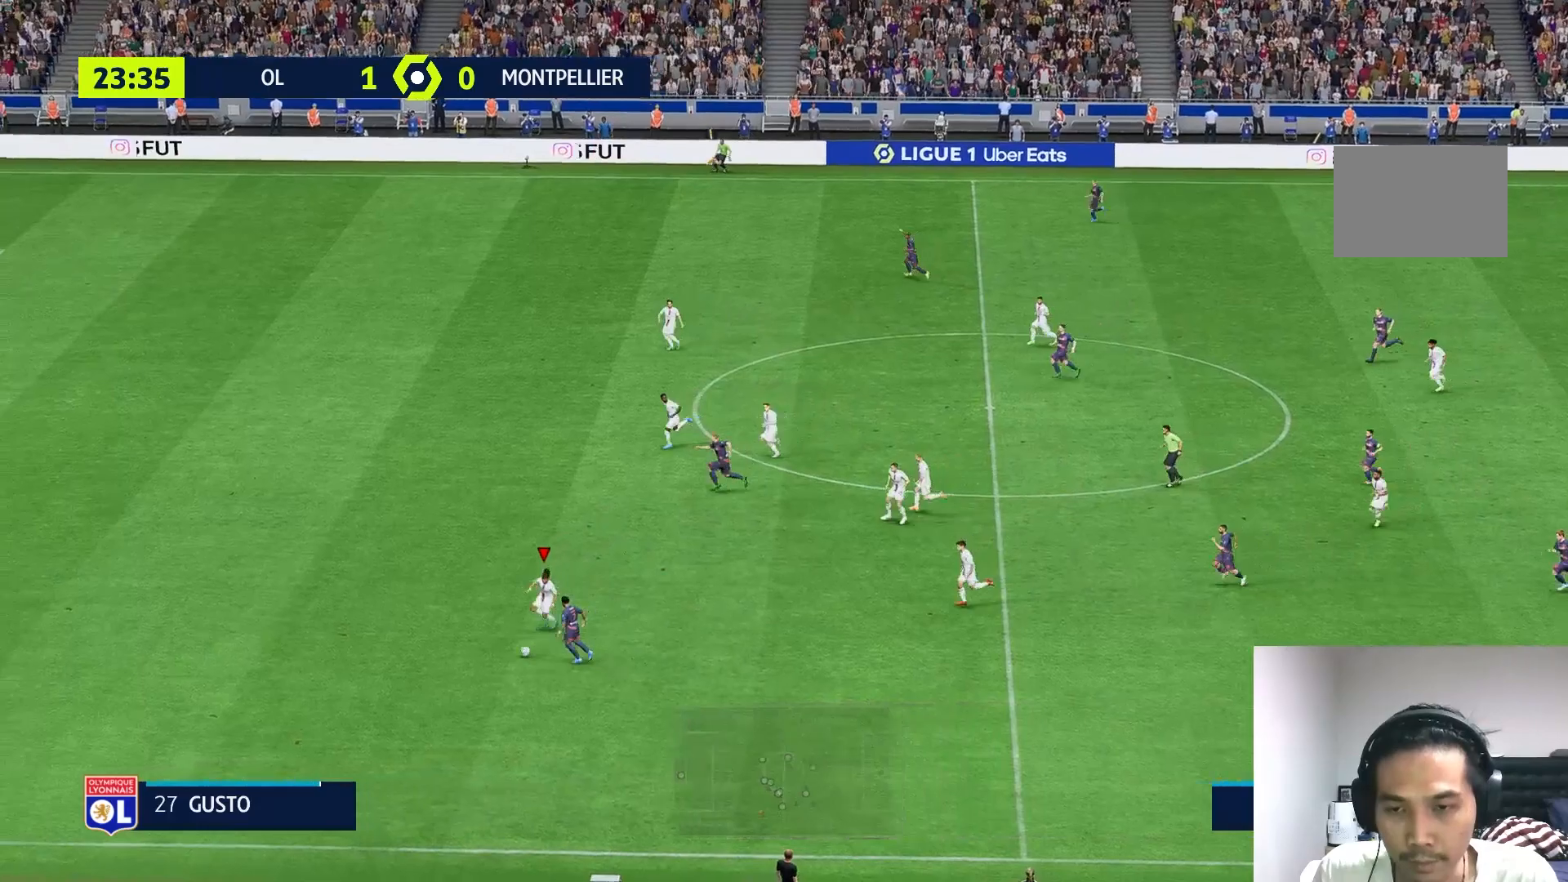
{"buttons": [], "left_stick": "down-left", "right_stick": "center", "events": [[150, "B", "up"]]}
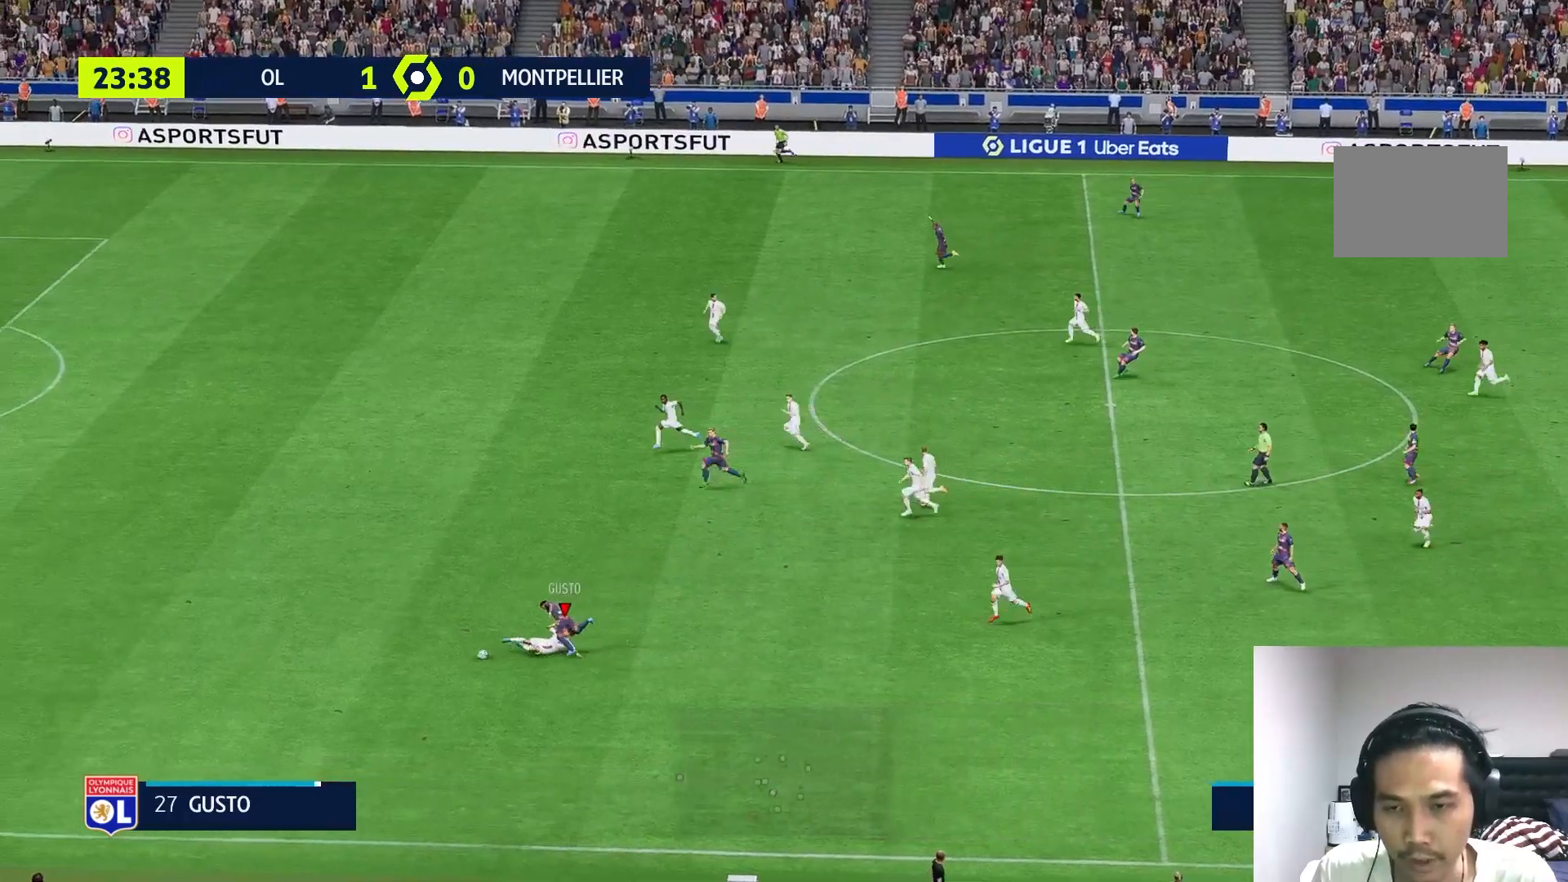
{"buttons": ["R1"], "left_stick": "down-left", "right_stick": "center", "events": [[117, "R1", "down"]]}
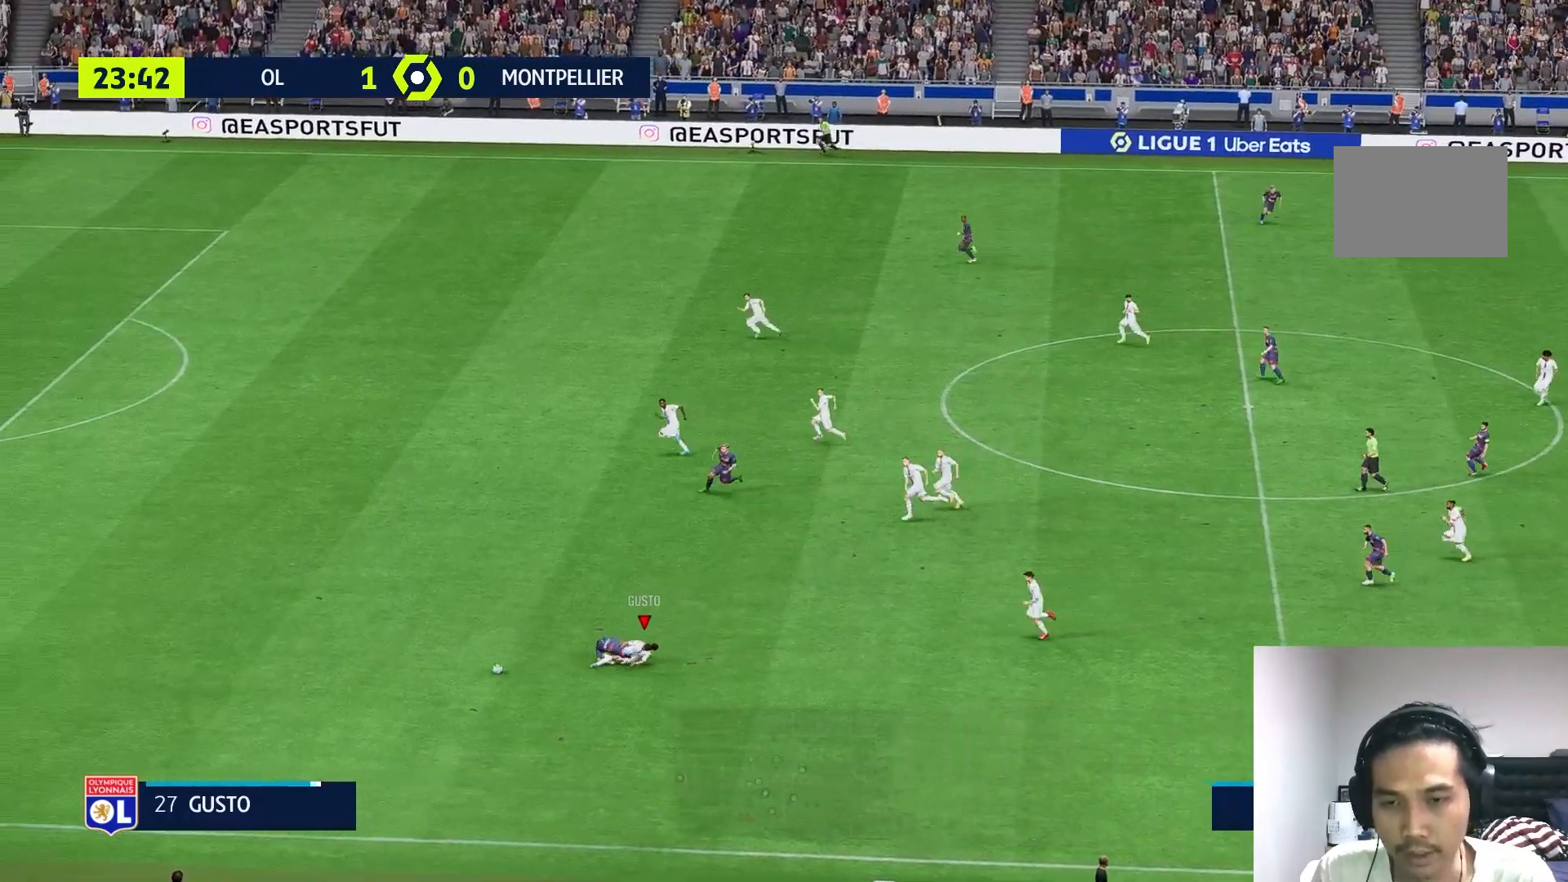
{"buttons": [], "left_stick": "down-left", "right_stick": "center"}
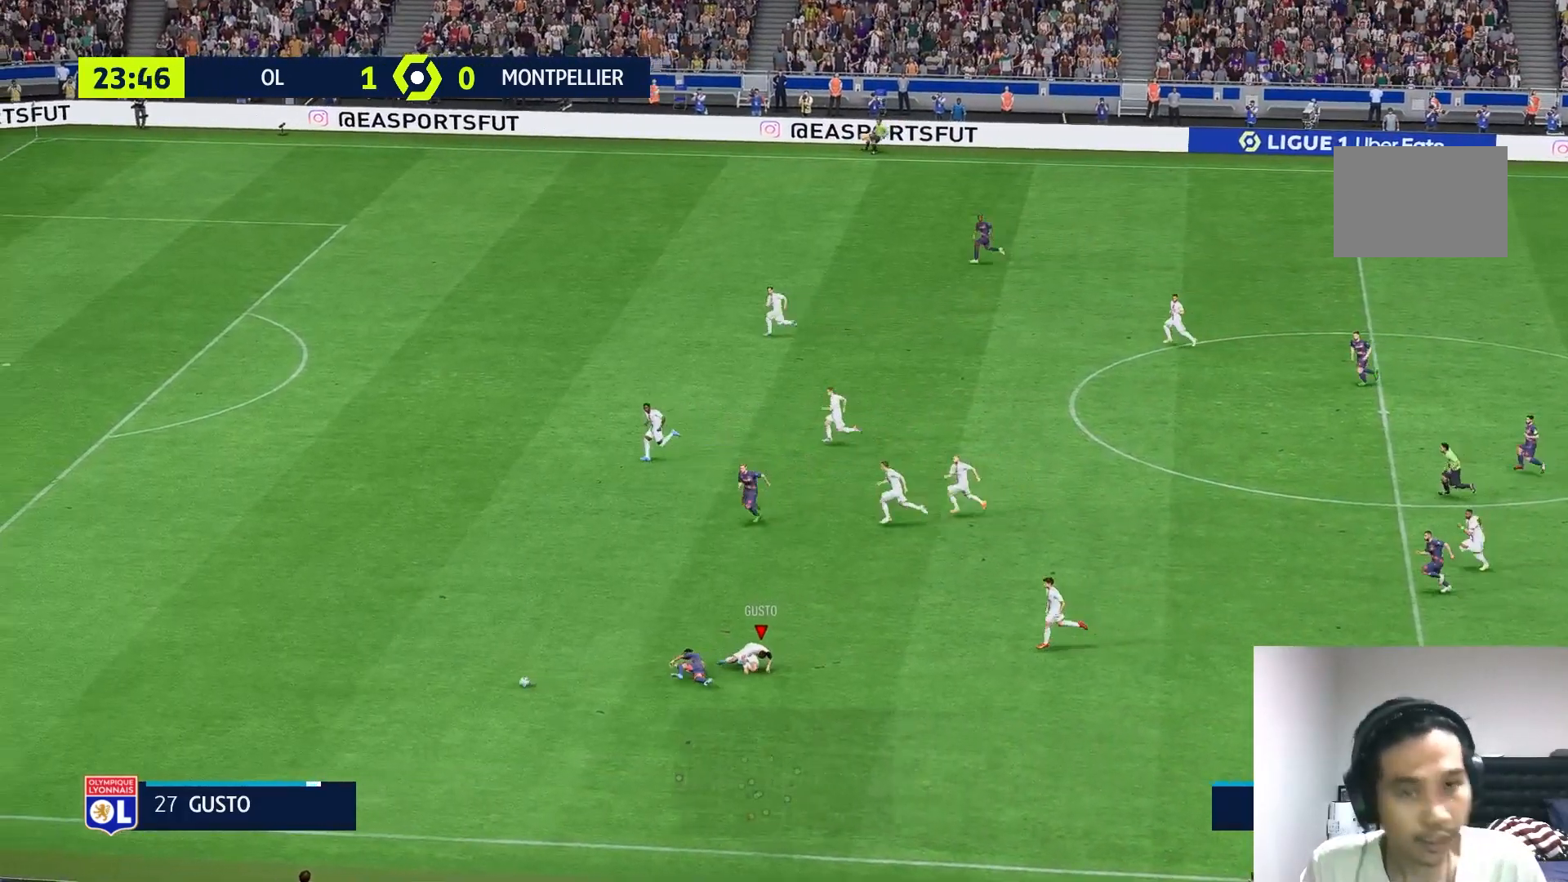
{"buttons": [], "left_stick": "down-left", "right_stick": "center", "events": []}
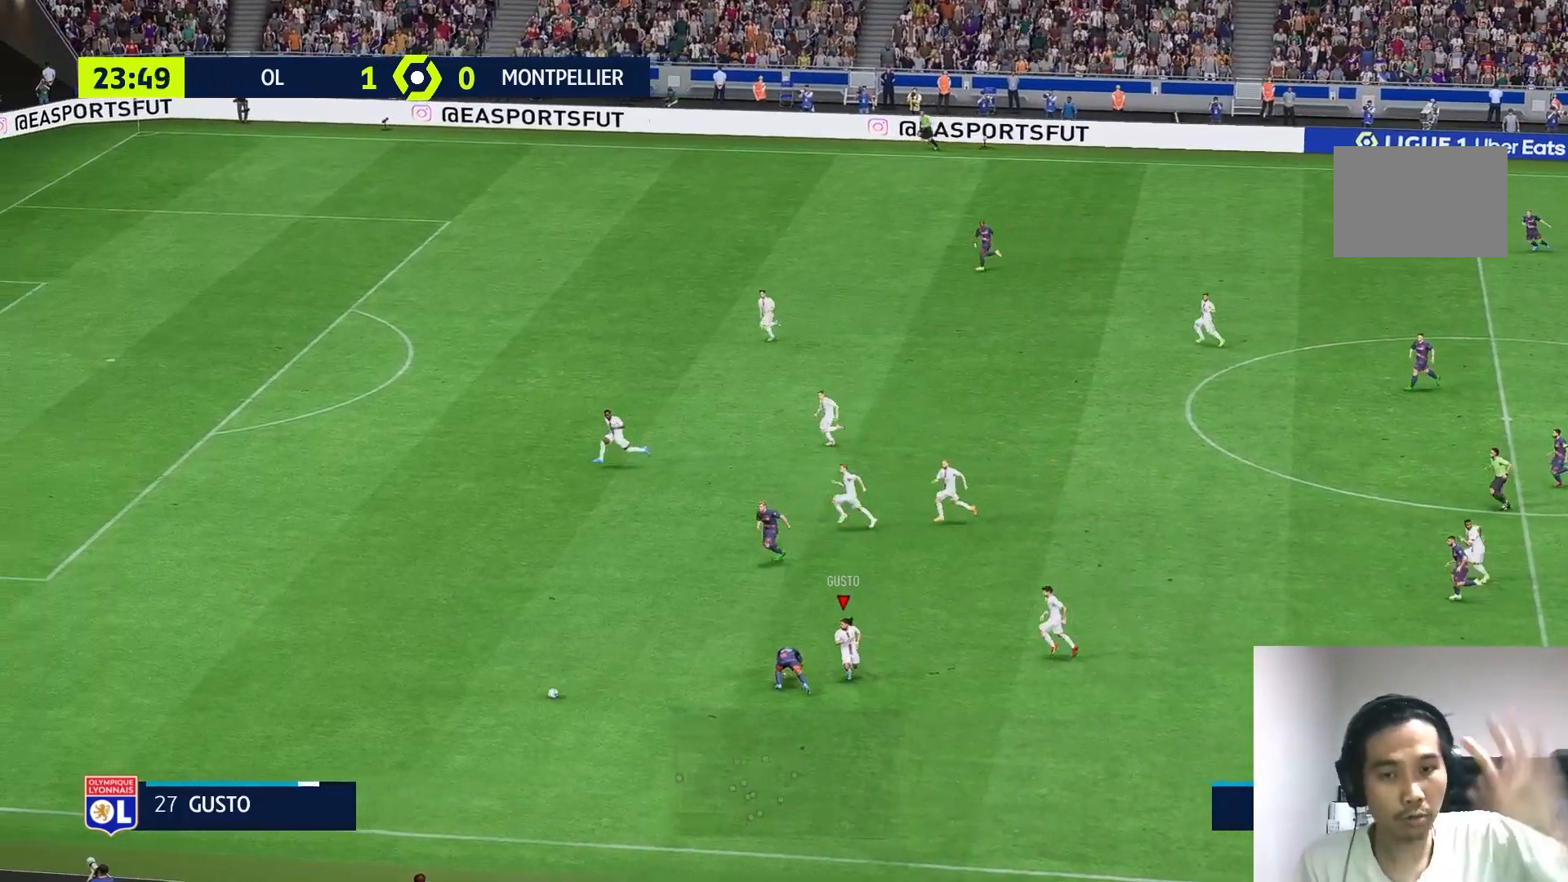
{"buttons": [], "left_stick": "left", "right_stick": "center", "events": [[133, "left_stick", "left"]]}
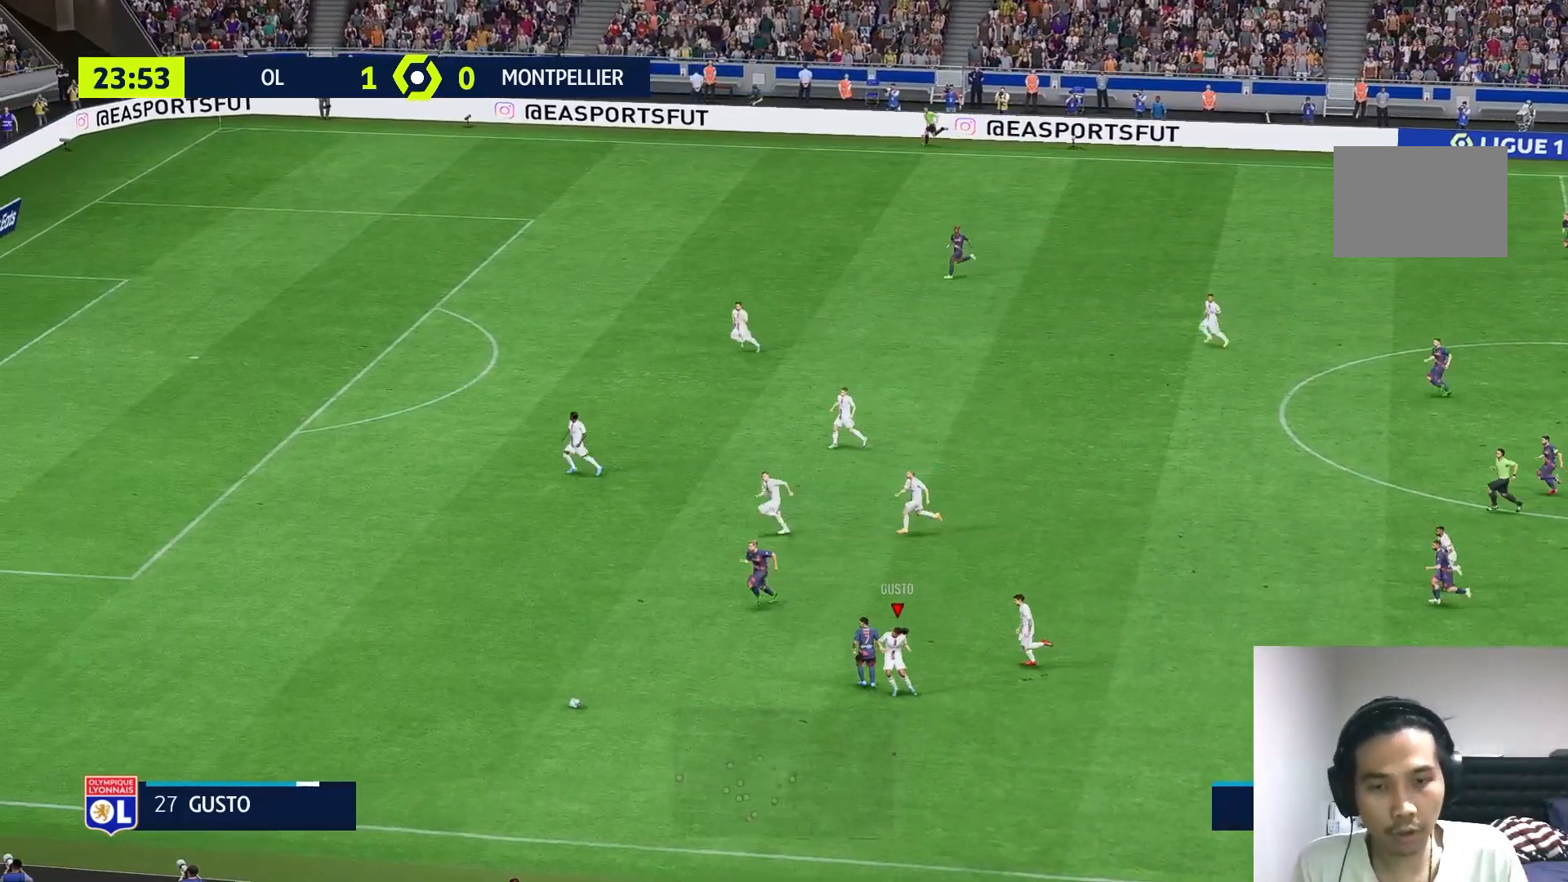
{"buttons": ["R1"], "left_stick": "left", "right_stick": "center", "events": [[133, "R1", "down"]]}
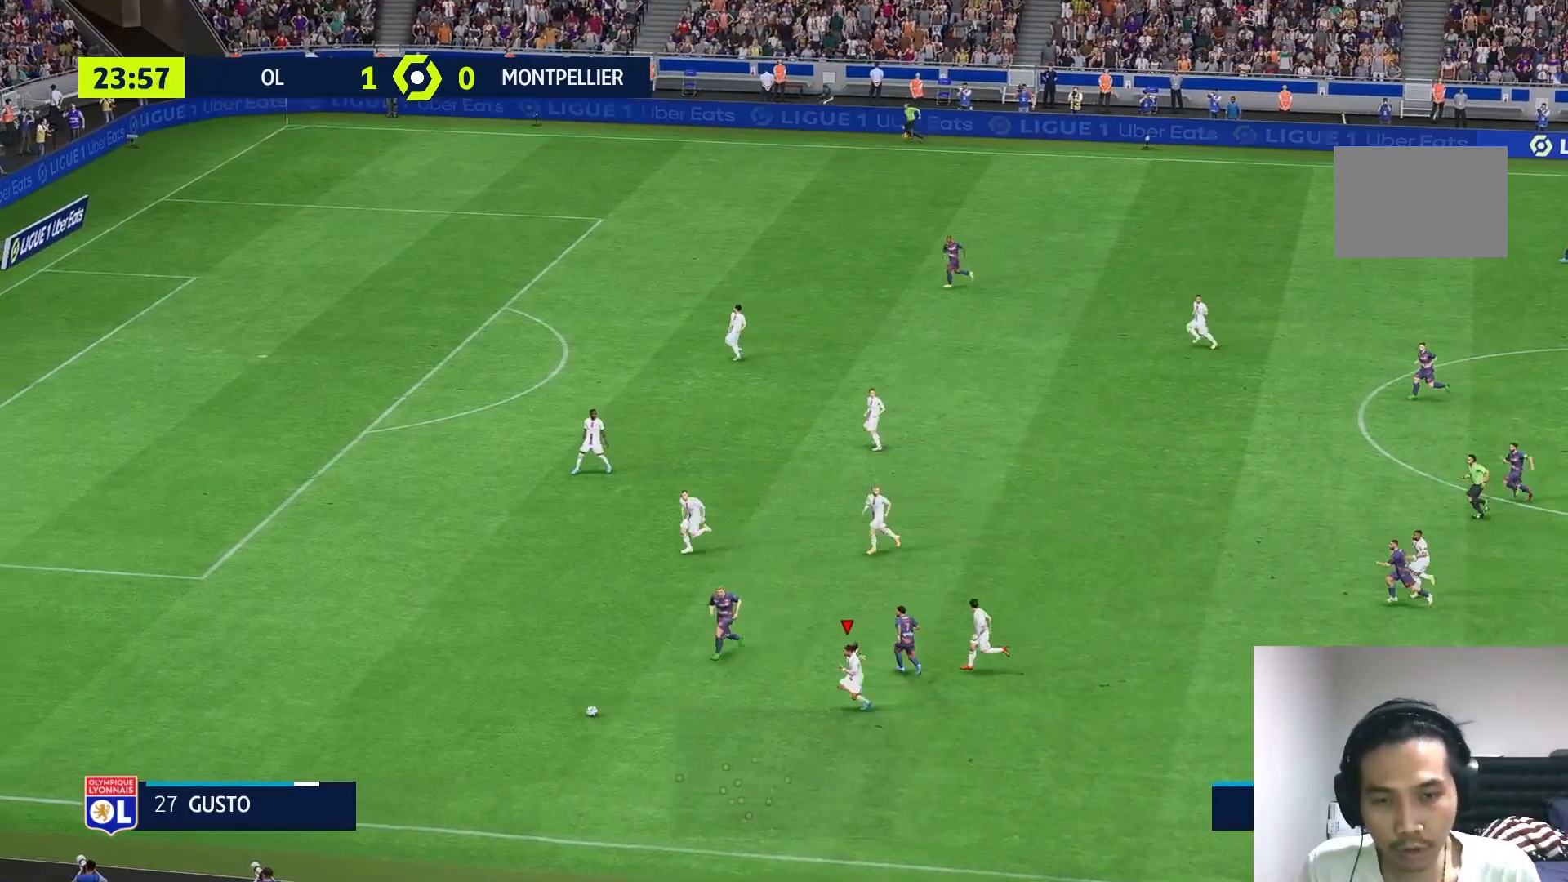
{"buttons": [], "left_stick": "left", "right_stick": "center"}
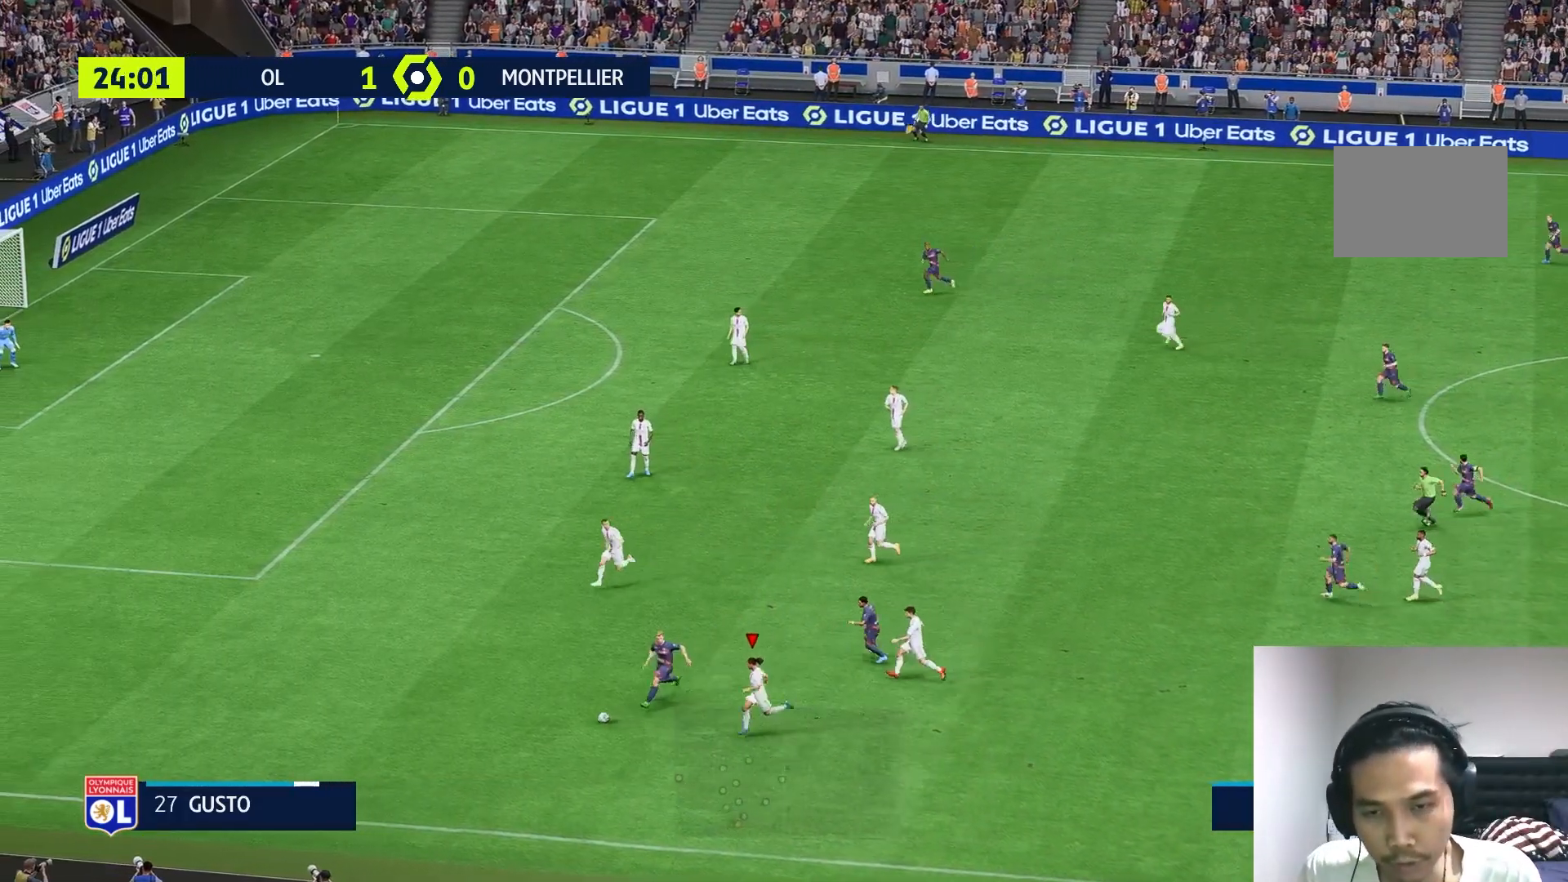
{"buttons": ["R1"], "left_stick": "up-left", "right_stick": "center"}